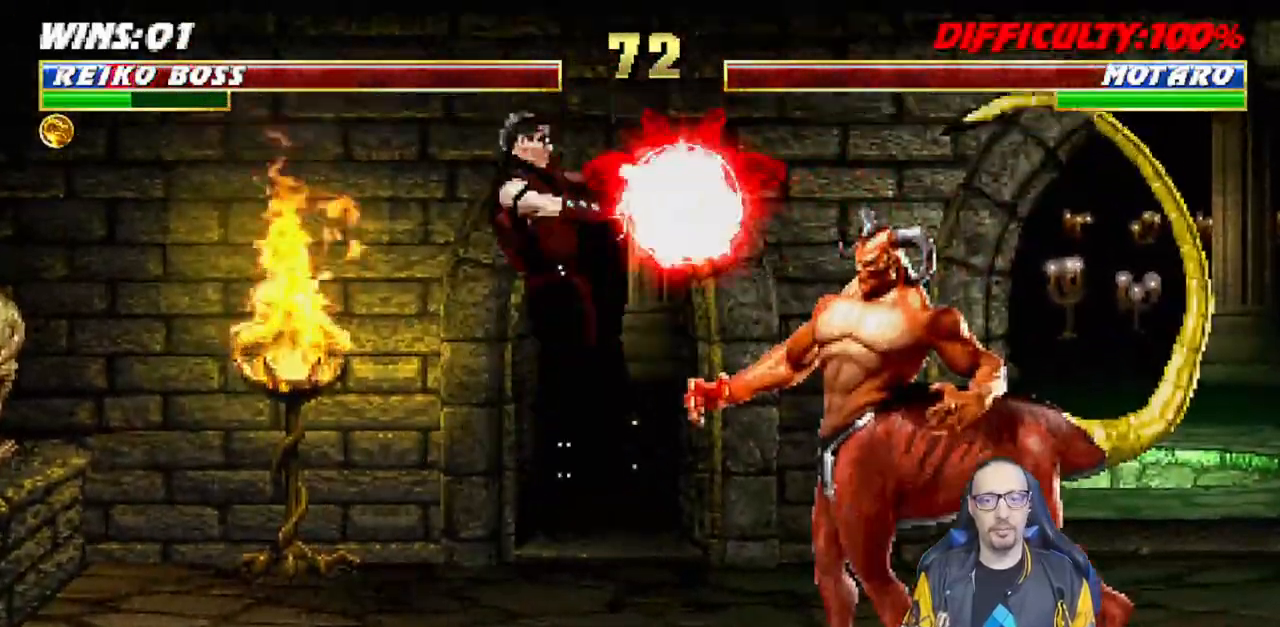
Gameplay with a controller (PlayStation layout); each line is a JSON object with the inputs held at the frame after it (dt_ms = milliseconds from this image to that frame). "events" lists button and stick changes between this image and that frame as [ms after this image, input, new state], when the widget could be followed in between.
{"dt_ms": 1000, "buttons": ["L1", "DPAD_UP", "DPAD_LEFT"], "left_stick": "center", "right_stick": "center"}
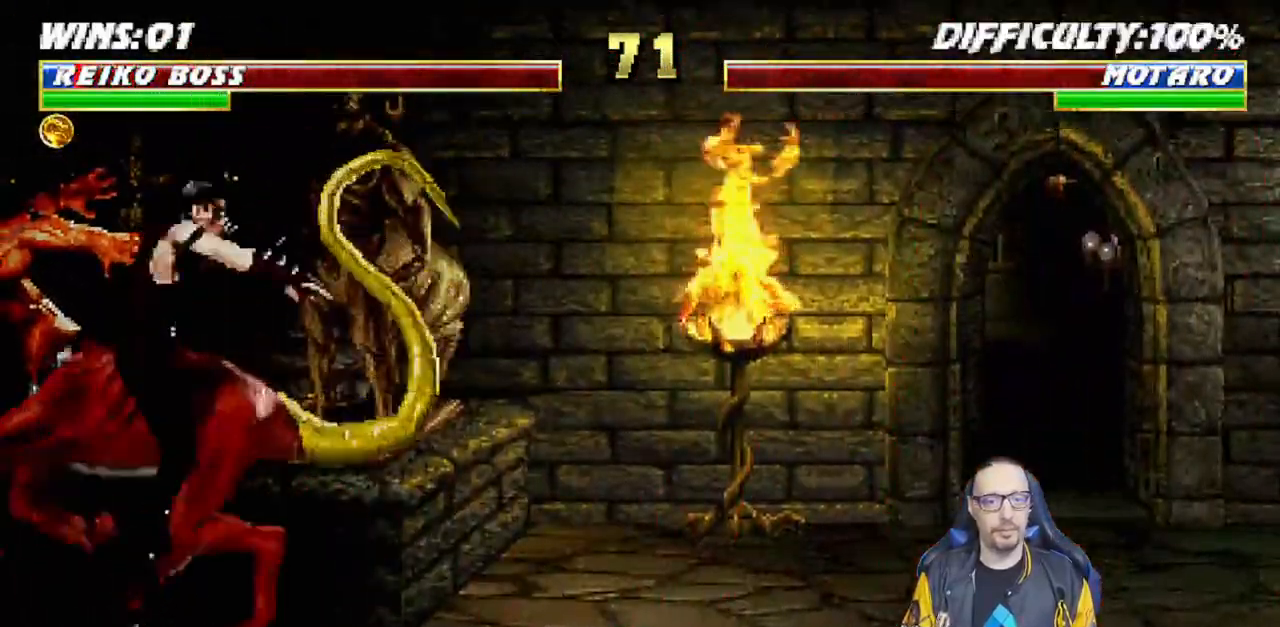
{"dt_ms": 500, "buttons": ["SQUARE", "L1", "DPAD_RIGHT"], "left_stick": "center", "right_stick": "center", "events": [[133, "SQUARE", "down"], [217, "DPAD_LEFT", "up"], [233, "DPAD_UP", "up"], [233, "SQUARE", "up"], [317, "SQUARE", "down"], [333, "DPAD_RIGHT", "down"], [367, "SQUARE", "up"], [450, "SQUARE", "down"]]}
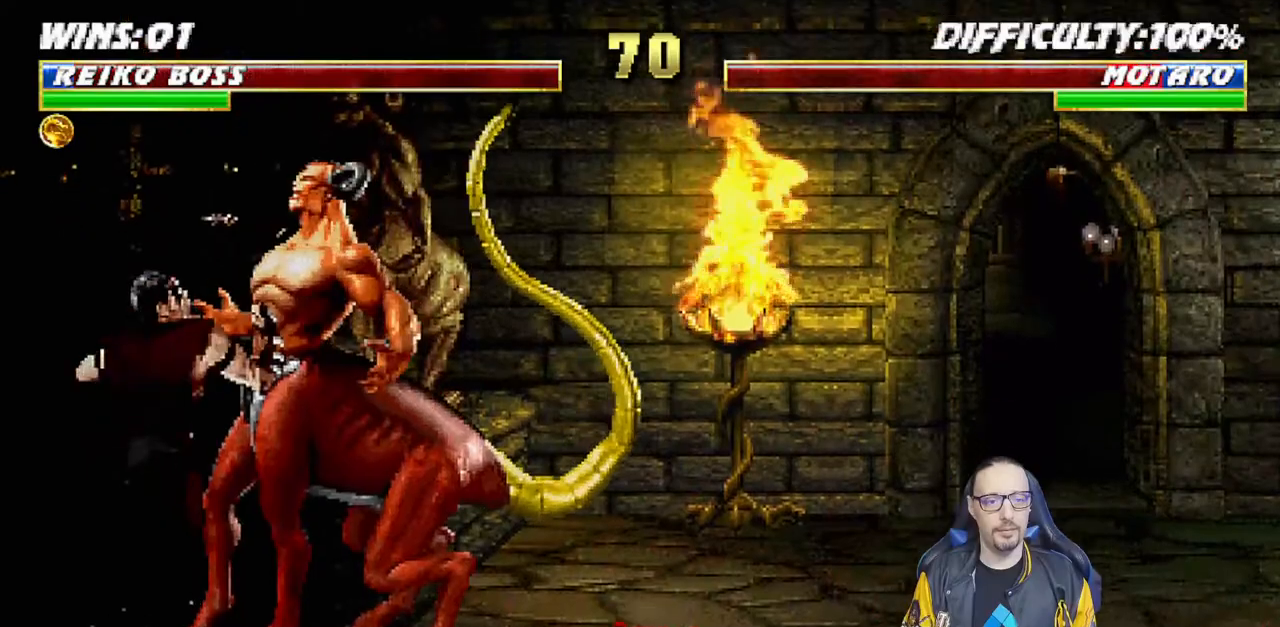
{"dt_ms": 500, "buttons": ["L1", "DPAD_LEFT"], "left_stick": "center", "right_stick": "center", "events": [[33, "DPAD_RIGHT", "up"], [50, "SQUARE", "up"], [83, "SQUARE", "down"], [100, "DPAD_LEFT", "down"], [150, "SQUARE", "up"], [167, "TRIANGLE", "down"], [183, "TRIANGLE", "up"], [200, "TRIANGLE", "down"], [300, "TRIANGLE", "up"], [350, "TRIANGLE", "down"], [467, "TRIANGLE", "up"]]}
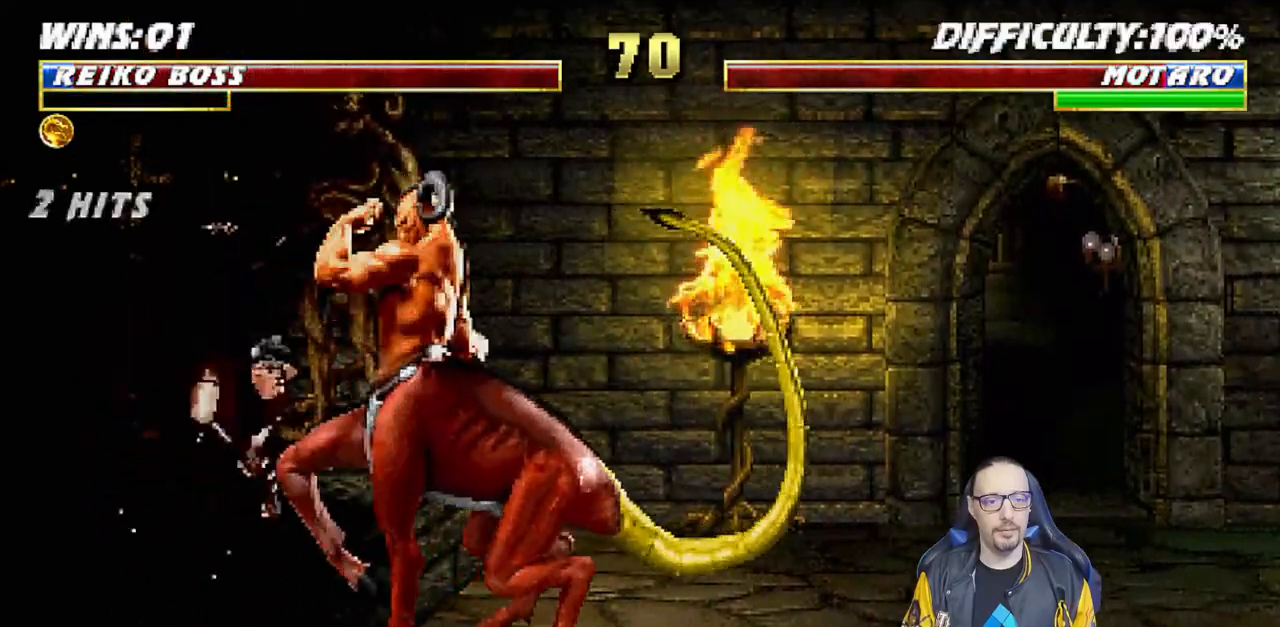
{"dt_ms": 500, "buttons": [], "left_stick": "center", "right_stick": "center", "events": [[17, "DPAD_UP", "down"], [17, "TRIANGLE", "down"], [133, "TRIANGLE", "up"], [183, "TRIANGLE", "down"], [200, "DPAD_UP", "up"], [267, "DPAD_LEFT", "up"], [300, "L1", "up"], [350, "TRIANGLE", "up"]]}
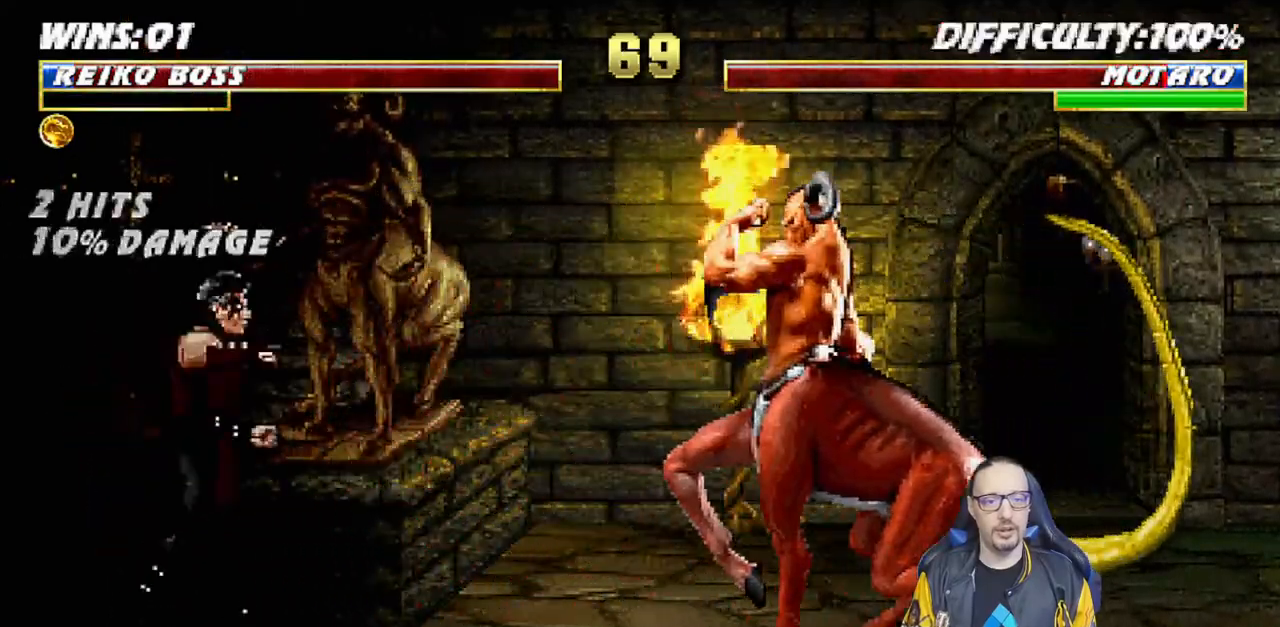
{"dt_ms": 500, "buttons": [], "left_stick": "center", "right_stick": "center", "events": [[50, "DPAD_RIGHT", "down"], [67, "DPAD_UP", "down"], [67, "L1", "down"], [217, "SQUARE", "down"], [317, "SQUARE", "up"], [383, "DPAD_RIGHT", "up"], [383, "DPAD_UP", "up"], [383, "SQUARE", "down"], [483, "L1", "up"], [483, "SQUARE", "up"]]}
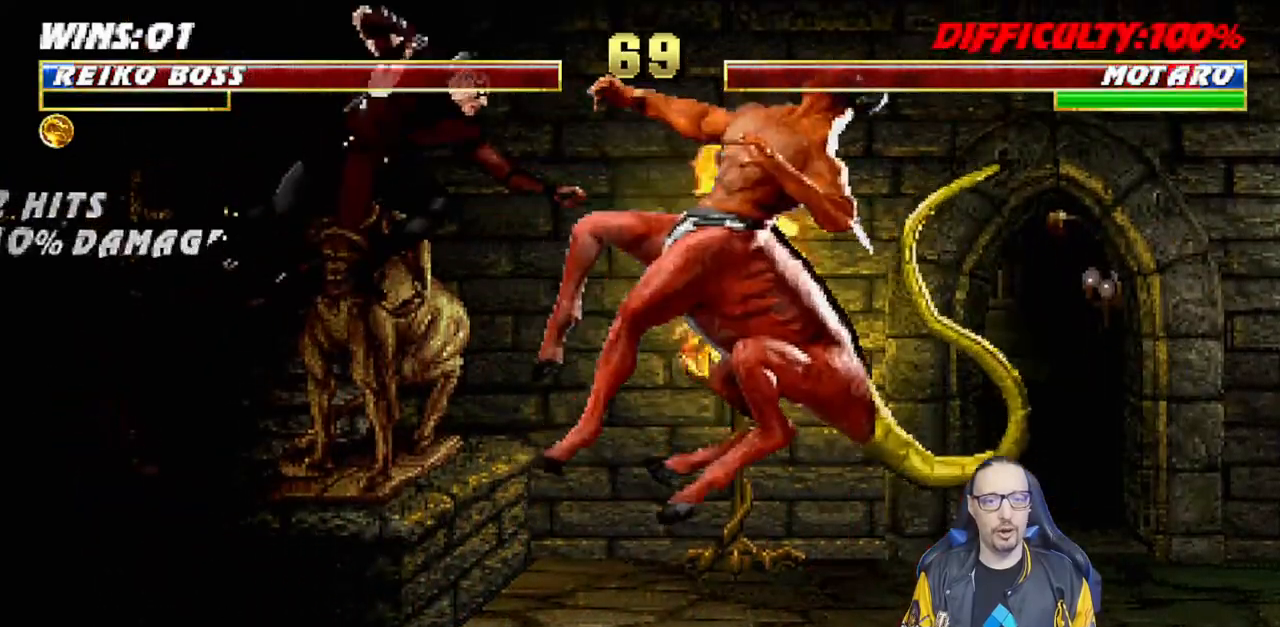
{"dt_ms": 500, "buttons": ["L1", "DPAD_UP", "DPAD_RIGHT"], "left_stick": "center", "right_stick": "center", "events": [[50, "SQUARE", "down"], [133, "SQUARE", "up"], [300, "L1", "down"], [317, "DPAD_RIGHT", "down"], [333, "DPAD_UP", "down"]]}
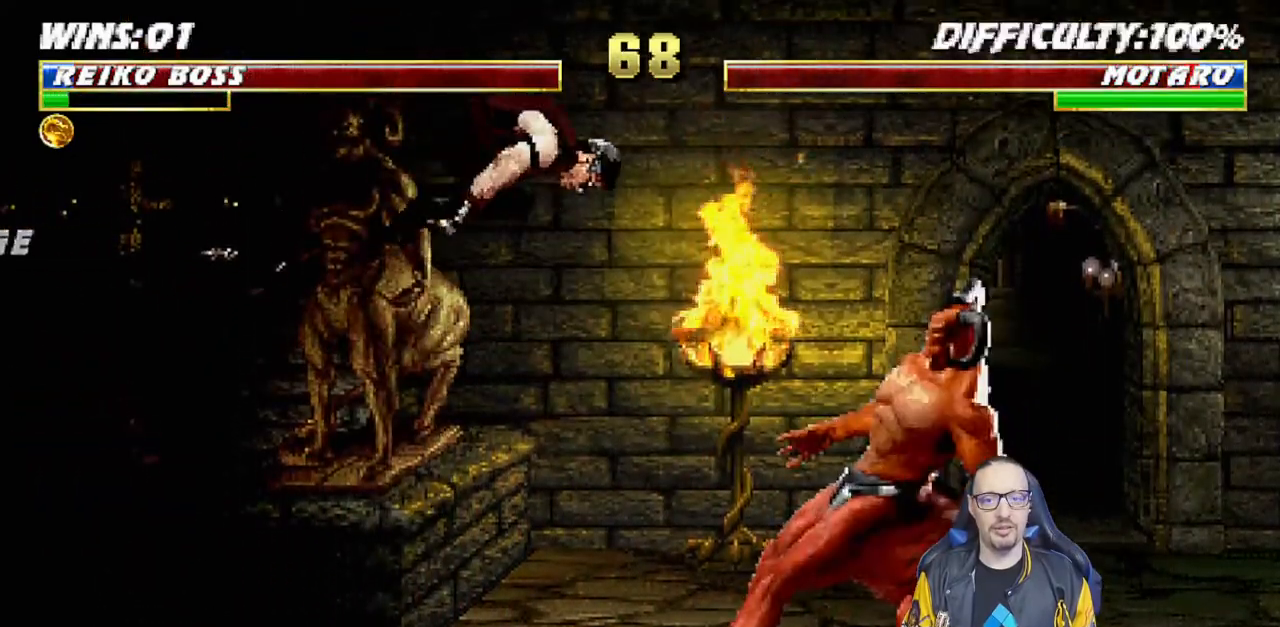
{"dt_ms": 500, "buttons": ["L1", "DPAD_LEFT"], "left_stick": "center", "right_stick": "center", "events": [[17, "DPAD_RIGHT", "up"], [17, "DPAD_UP", "up"], [100, "SQUARE", "down"], [200, "DPAD_LEFT", "down"], [200, "SQUARE", "up"], [267, "SQUARE", "down"], [350, "SQUARE", "up"], [450, "SQUARE", "down"], [500, "SQUARE", "up"]]}
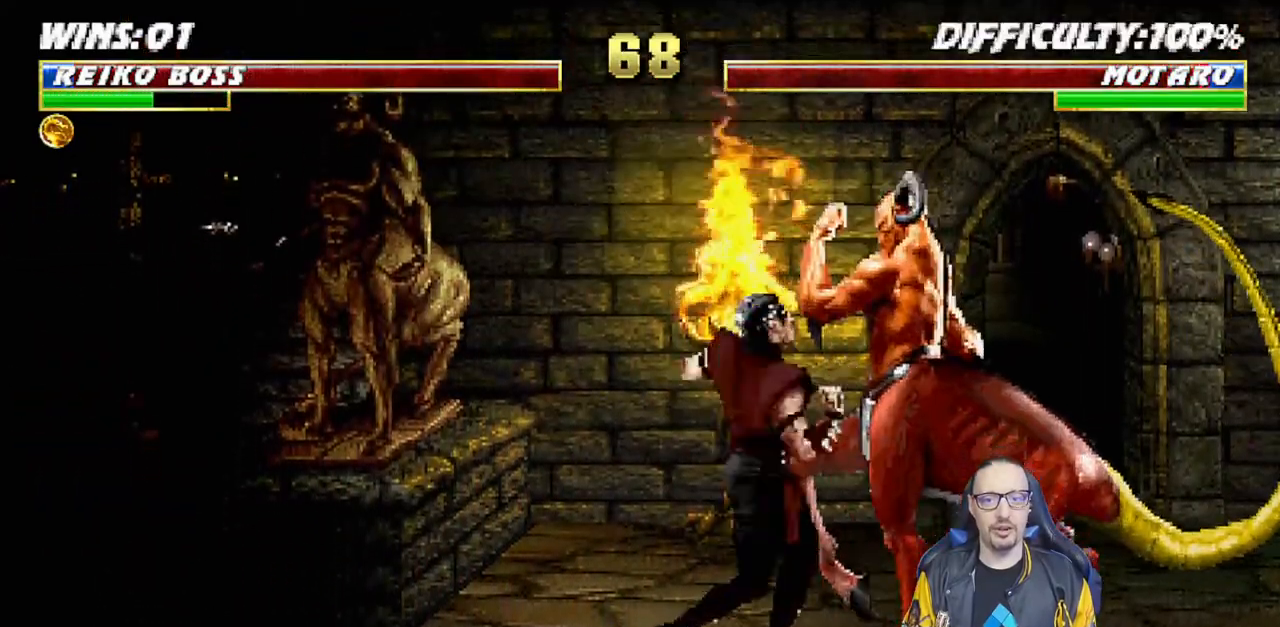
{"dt_ms": 500, "buttons": ["L1", "DPAD_LEFT"], "left_stick": "center", "right_stick": "center", "events": [[83, "SQUARE", "down"], [183, "SQUARE", "up"], [217, "TRIANGLE", "down"], [283, "TRIANGLE", "up"], [383, "TRIANGLE", "down"], [467, "TRIANGLE", "up"]]}
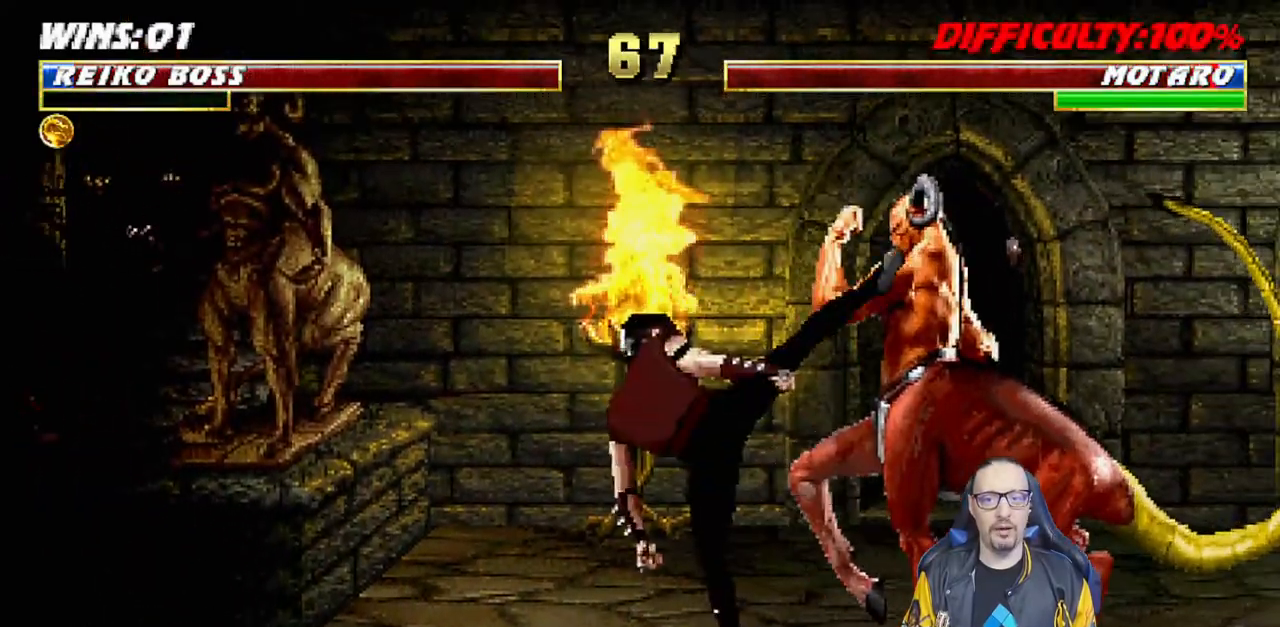
{"dt_ms": 500, "buttons": ["TRIANGLE"], "left_stick": "center", "right_stick": "center", "events": [[50, "TRIANGLE", "down"], [133, "TRIANGLE", "up"], [200, "TRIANGLE", "down"], [317, "DPAD_LEFT", "up"], [350, "L1", "up"]]}
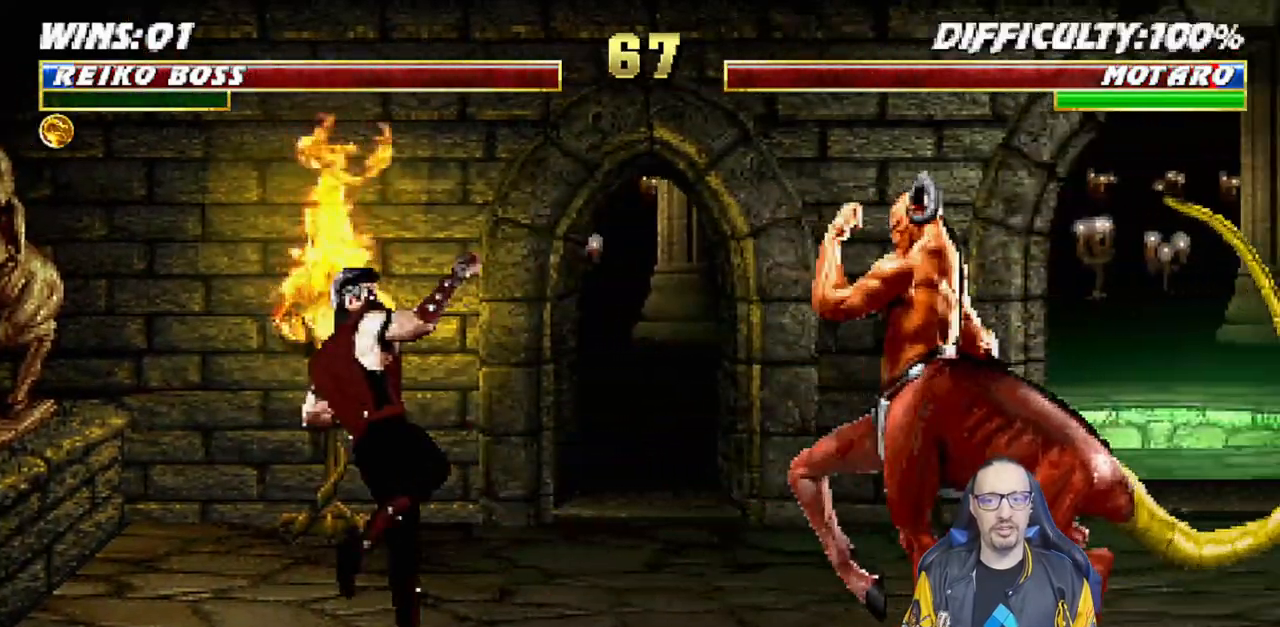
{"dt_ms": 500, "buttons": ["SQUARE", "L1"], "left_stick": "center", "right_stick": "center", "events": [[17, "TRIANGLE", "up"], [100, "DPAD_RIGHT", "down"], [117, "DPAD_UP", "down"], [117, "L1", "down"], [283, "SQUARE", "down"], [383, "SQUARE", "up"], [450, "DPAD_UP", "up"], [450, "SQUARE", "down"], [467, "DPAD_RIGHT", "up"]]}
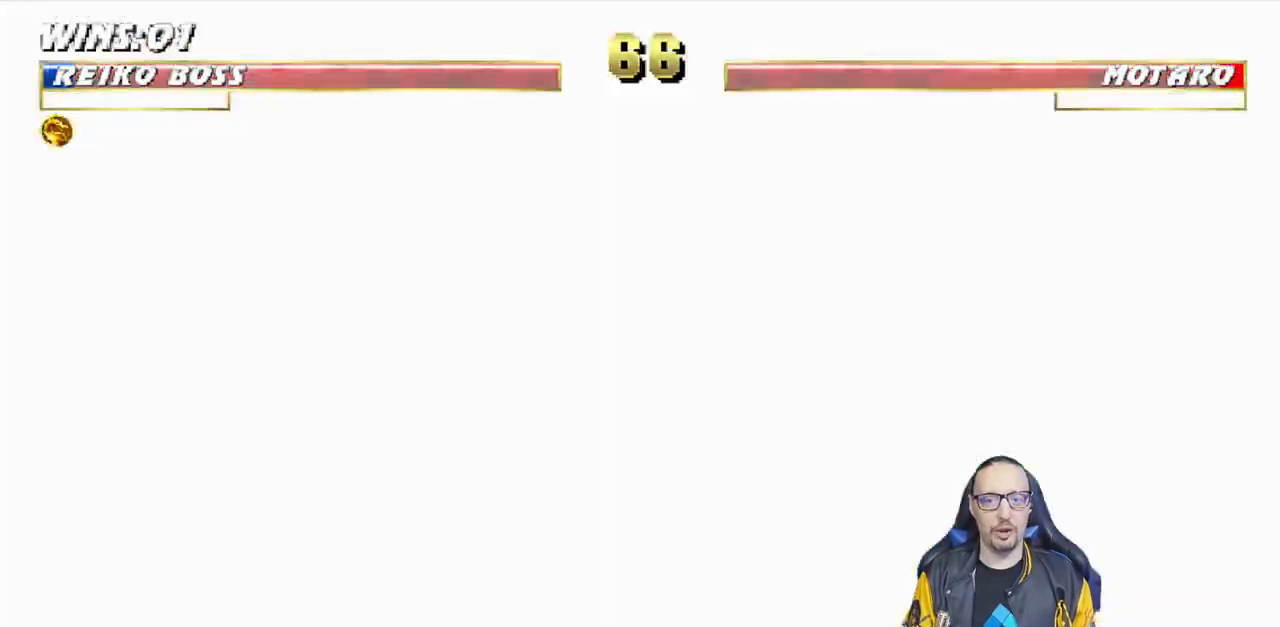
{"dt_ms": 500, "buttons": [], "left_stick": "center", "right_stick": "center", "events": [[17, "L1", "up"], [50, "SQUARE", "up"], [117, "SQUARE", "down"], [267, "SQUARE", "up"]]}
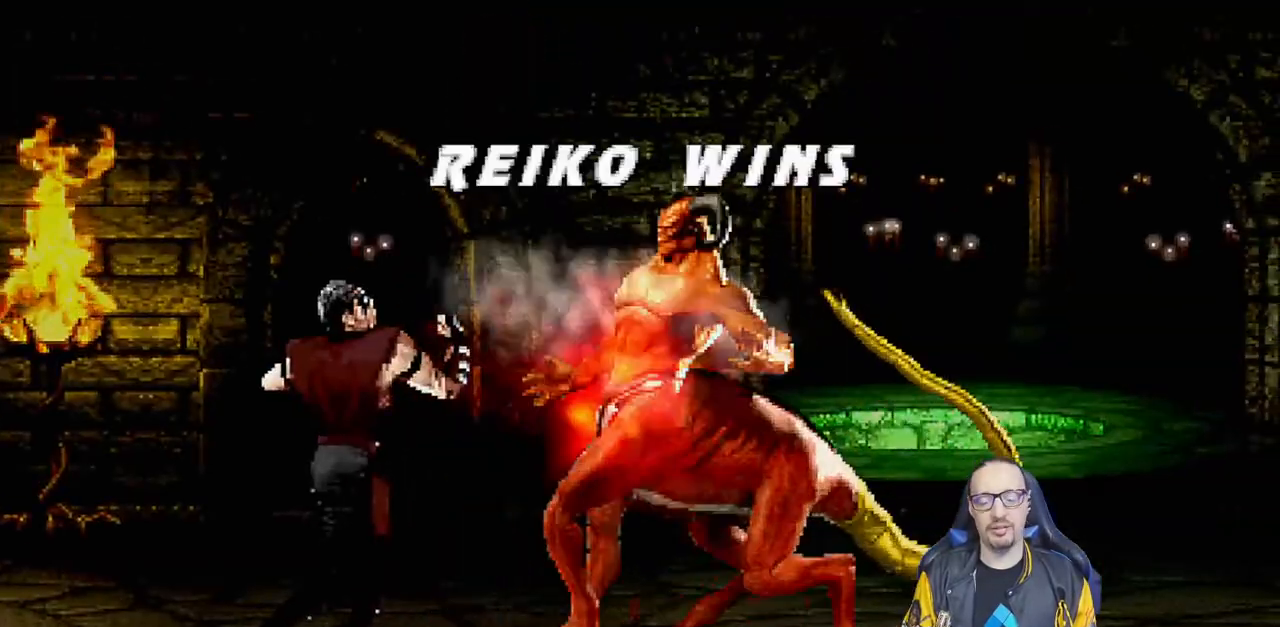
{"dt_ms": 500, "buttons": ["L1"], "left_stick": "center", "right_stick": "center", "events": [[317, "CROSS", "down"], [433, "CROSS", "up"], [483, "L1", "down"]]}
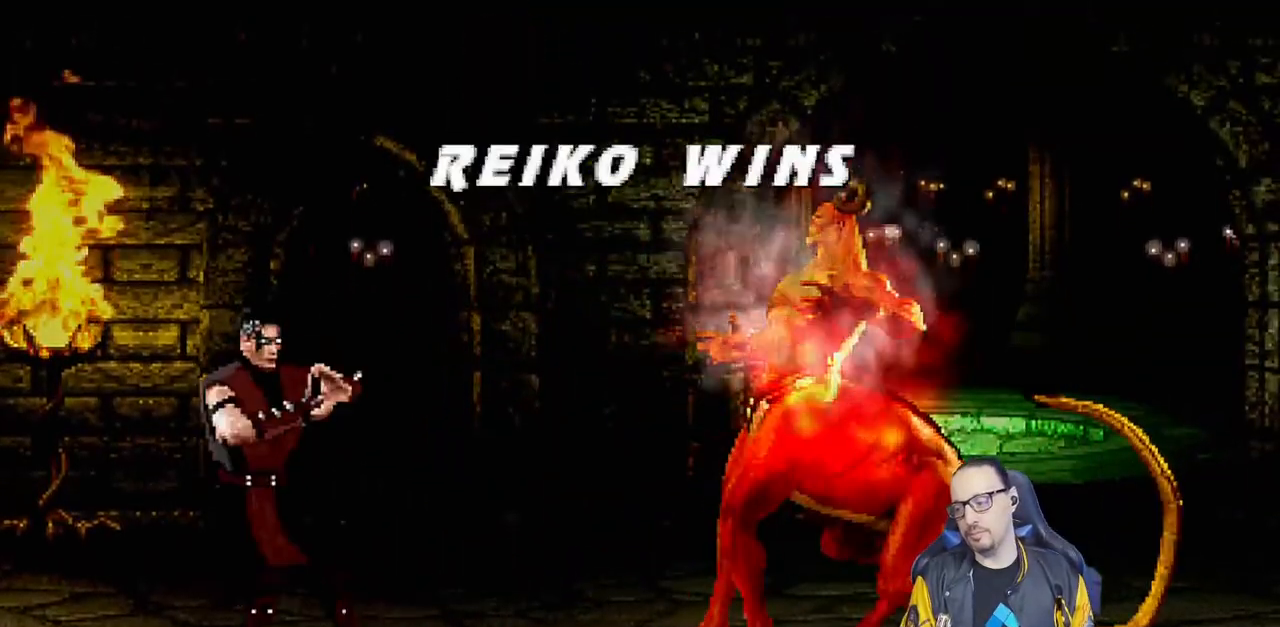
{"dt_ms": 500, "buttons": [], "left_stick": "center", "right_stick": "center", "events": [[100, "L1", "up"], [150, "CROSS", "down"], [183, "CROSS", "up"], [367, "L1", "down"], [417, "CROSS", "down"], [450, "L1", "up"], [483, "CROSS", "up"]]}
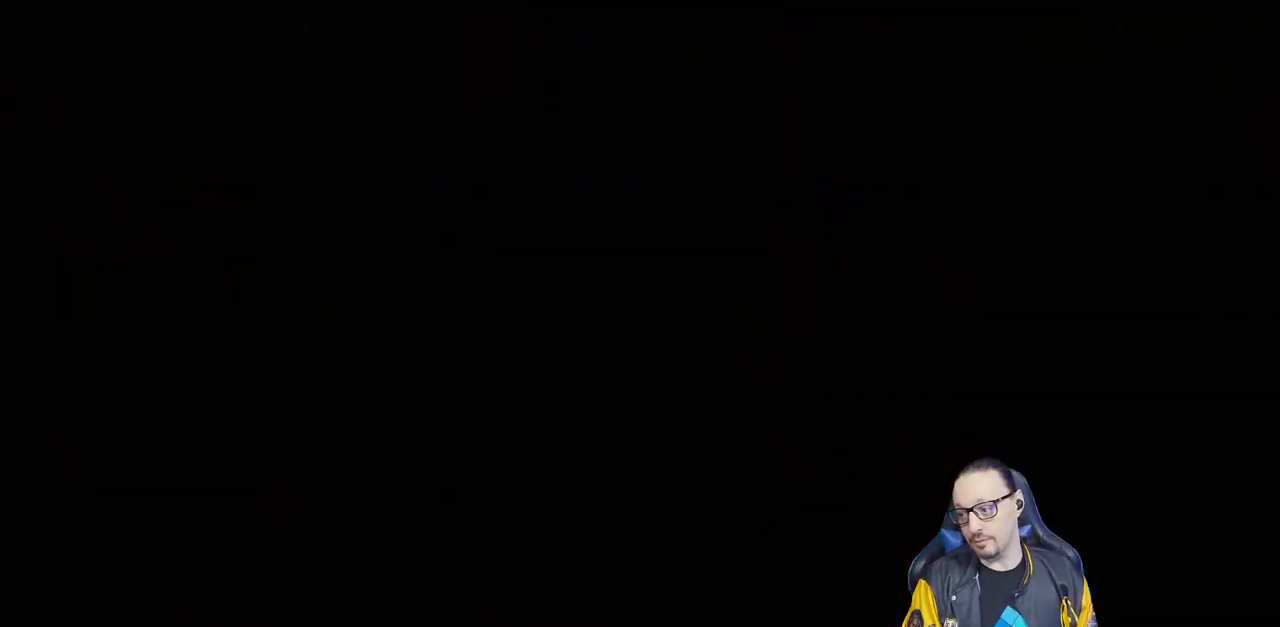
{"dt_ms": 500, "buttons": [], "left_stick": "center", "right_stick": "center", "events": []}
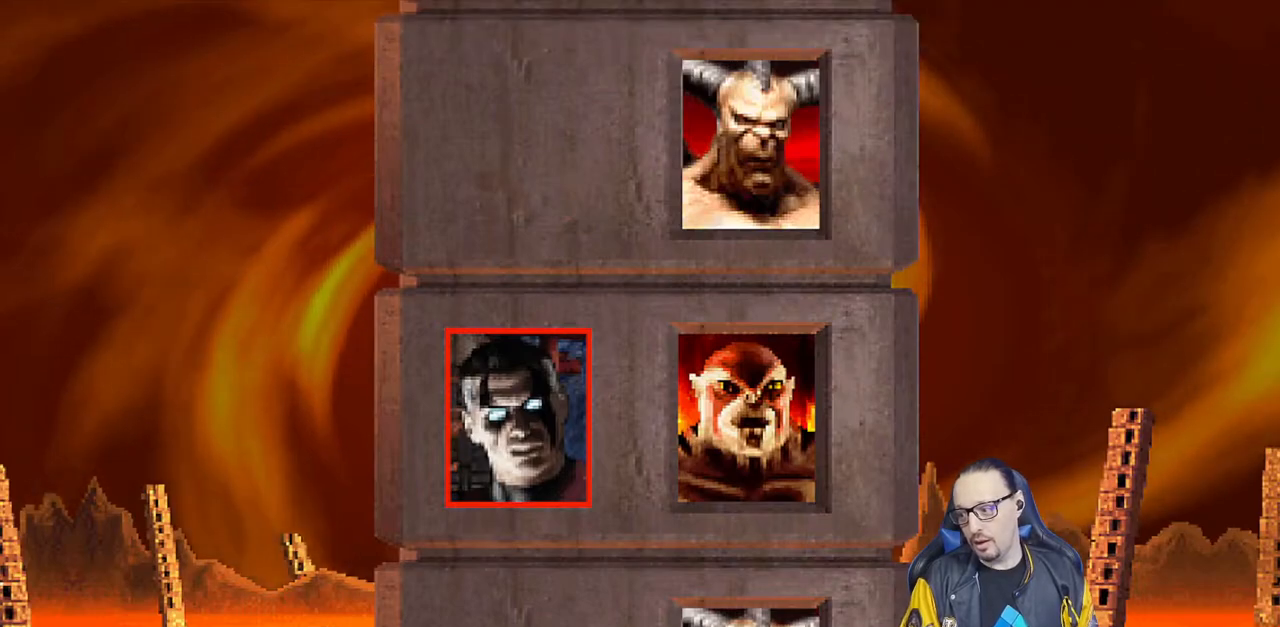
{"dt_ms": 500, "buttons": [], "left_stick": "center", "right_stick": "center", "events": [[267, "CROSS", "down"], [433, "CROSS", "up"]]}
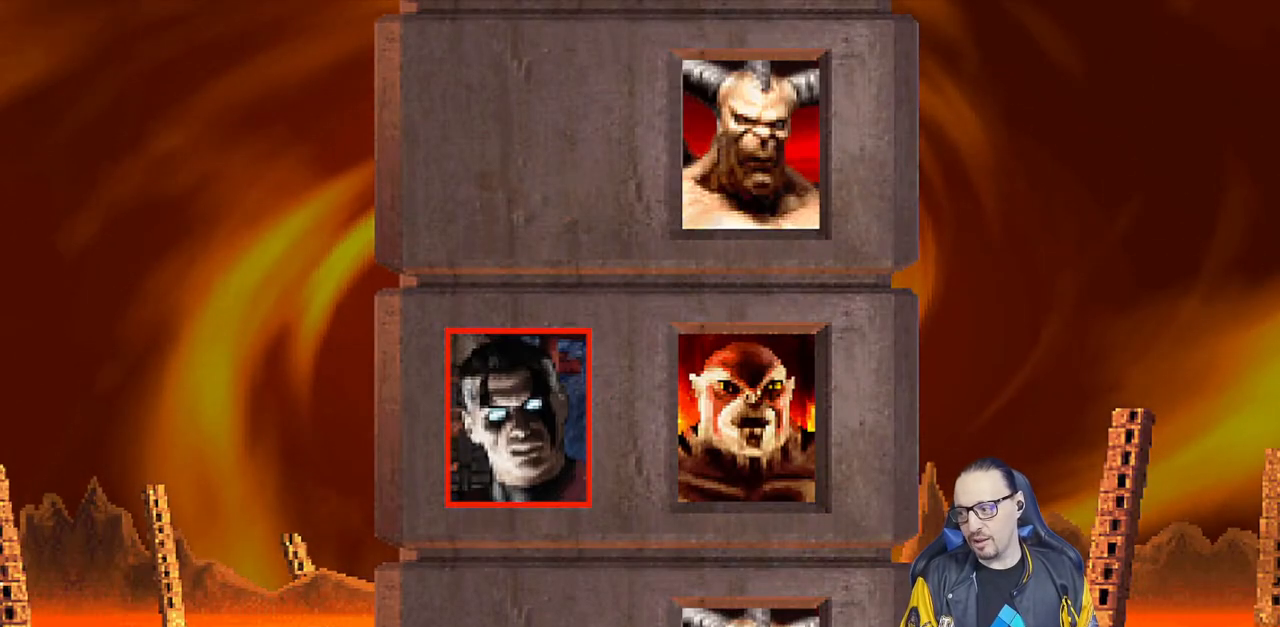
{"dt_ms": 500, "buttons": ["CROSS"], "left_stick": "center", "right_stick": "center", "events": [[150, "CROSS", "down"], [300, "CROSS", "up"], [467, "CROSS", "down"]]}
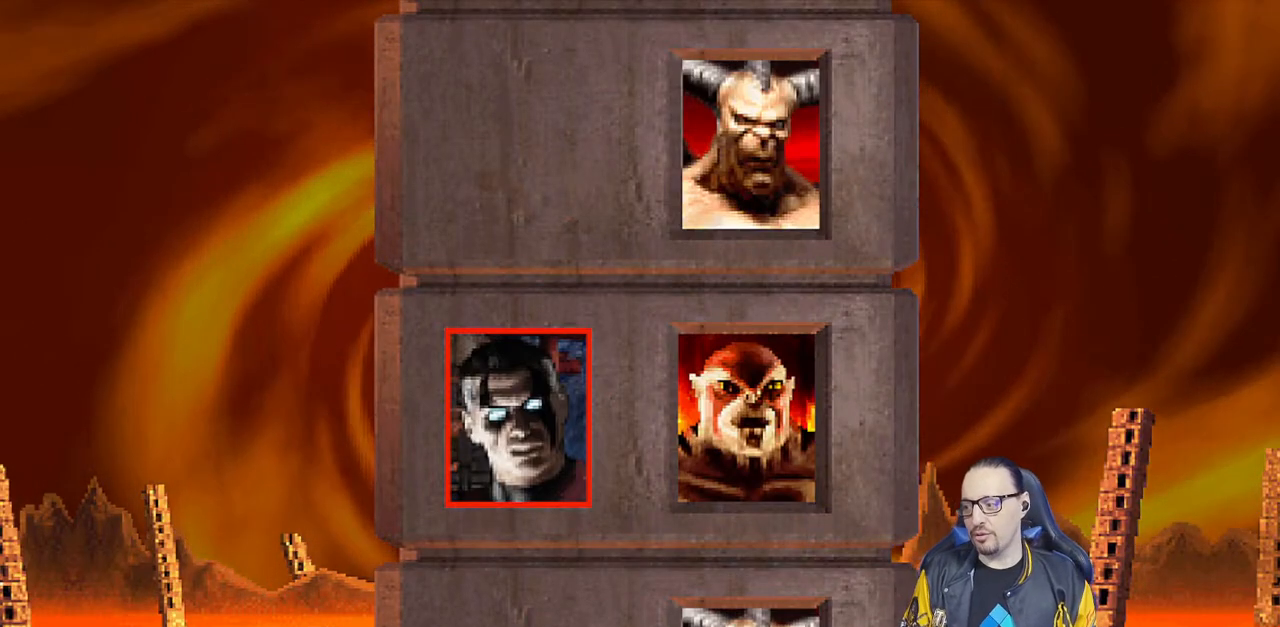
{"dt_ms": 500, "buttons": [], "left_stick": "center", "right_stick": "center", "events": [[150, "CROSS", "up"], [283, "CROSS", "down"], [417, "CROSS", "up"]]}
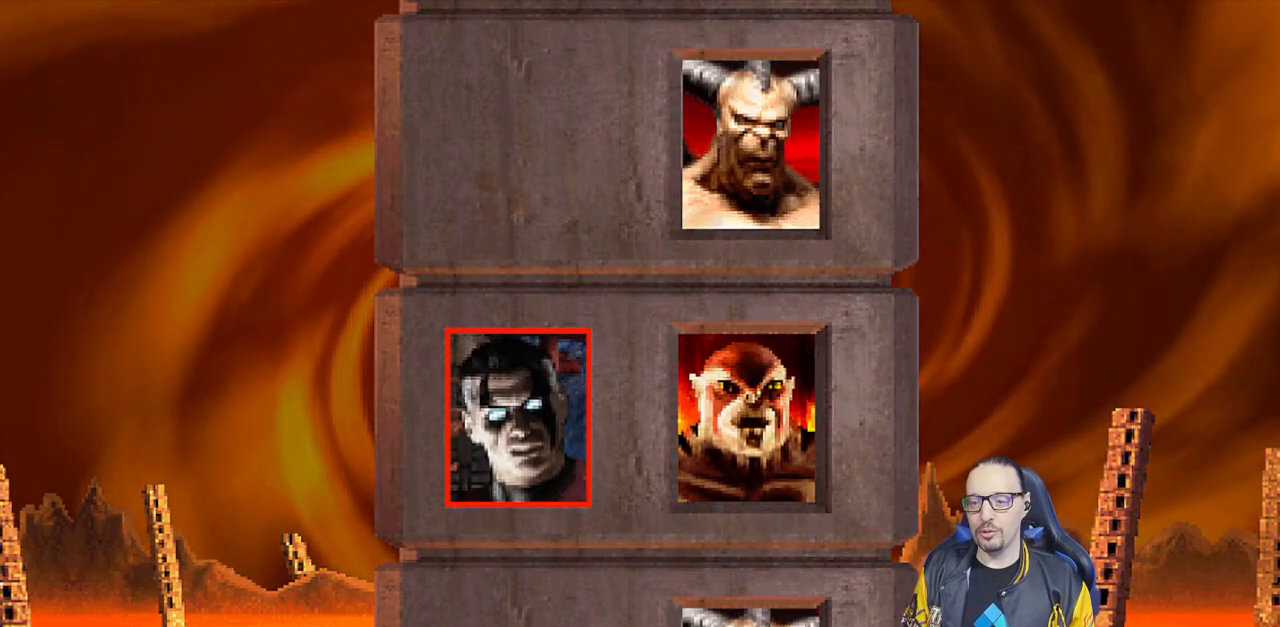
{"dt_ms": 500, "buttons": [], "left_stick": "center", "right_stick": "center", "events": [[233, "CROSS", "down"], [350, "CROSS", "up"]]}
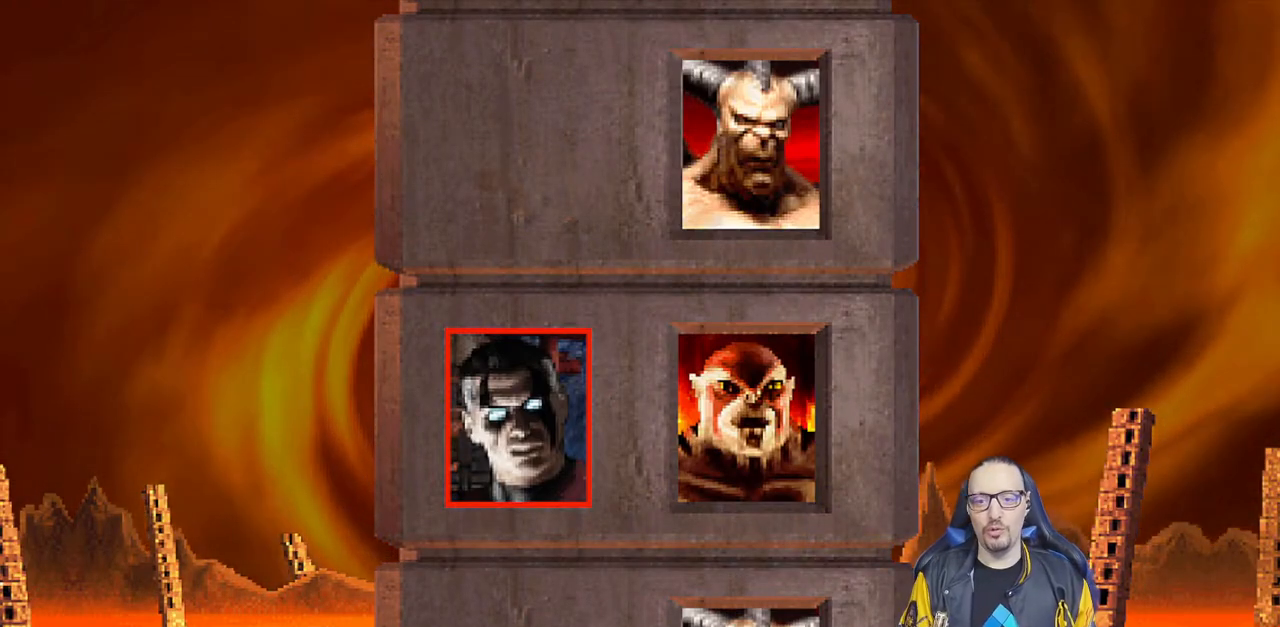
{"dt_ms": 500, "buttons": [], "left_stick": "center", "right_stick": "center", "events": [[33, "CROSS", "down"], [133, "CROSS", "up"], [250, "R1", "down"], [400, "R1", "up"]]}
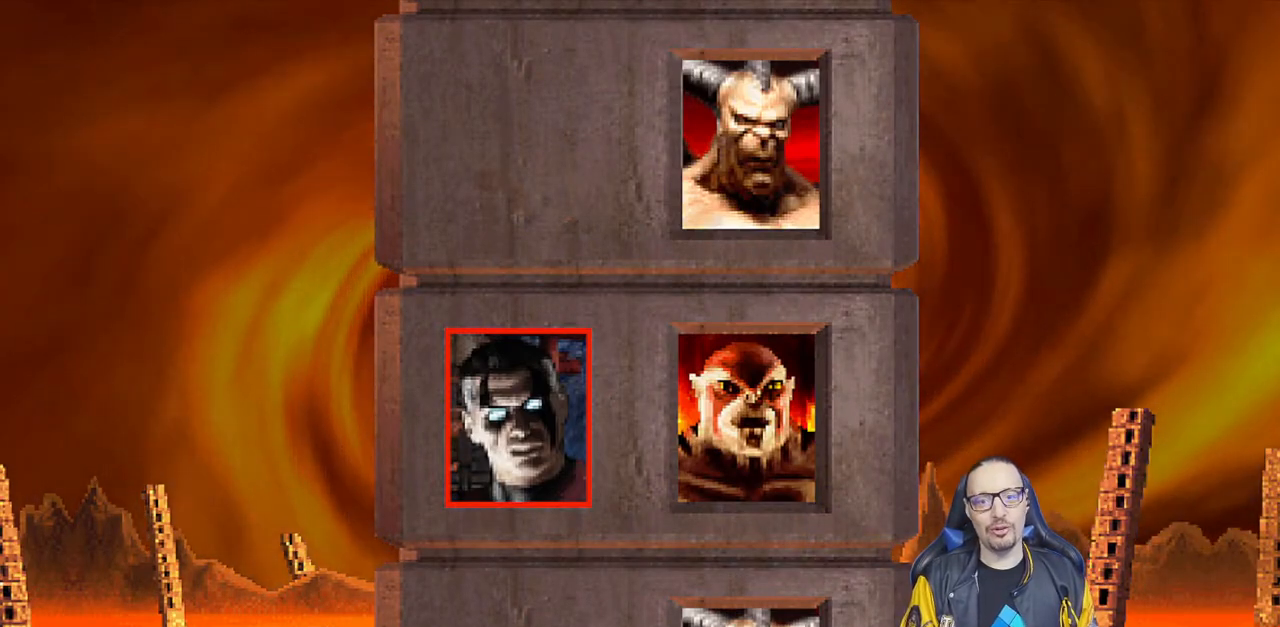
{"dt_ms": 500, "buttons": ["R1"], "left_stick": "center", "right_stick": "center", "events": [[500, "R1", "down"]]}
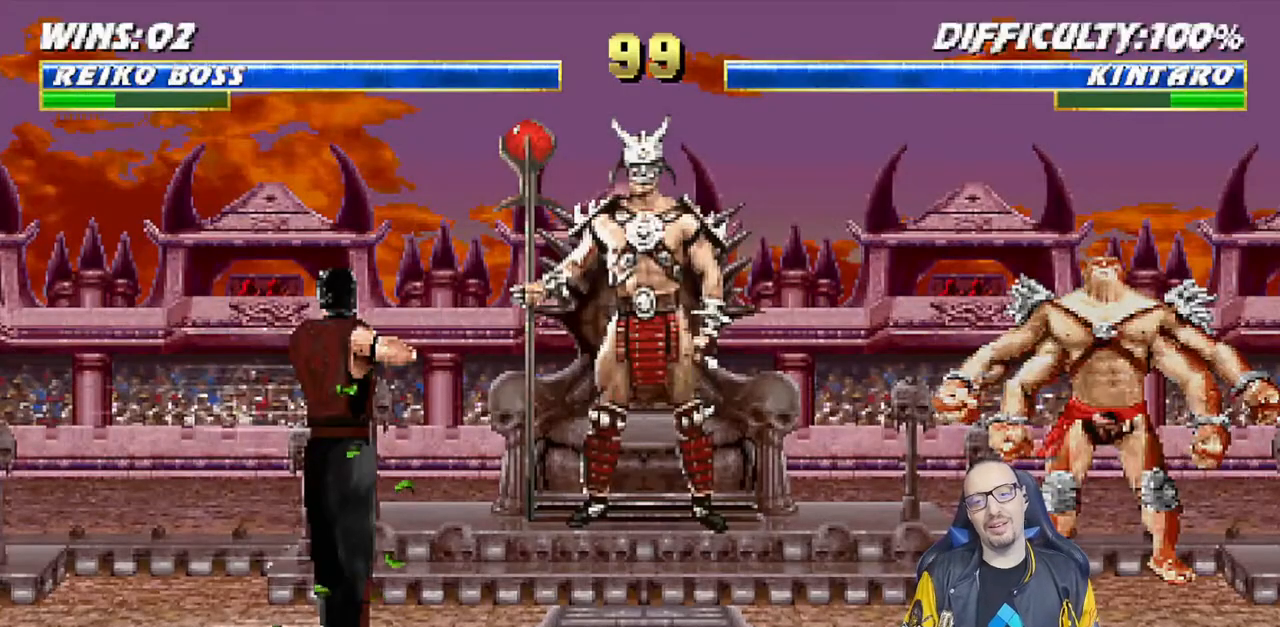
{"dt_ms": 500, "buttons": [], "left_stick": "center", "right_stick": "center", "events": [[133, "R1", "up"], [150, "L1", "down"], [300, "L1", "up"], [300, "R1", "down"], [433, "R1", "up"]]}
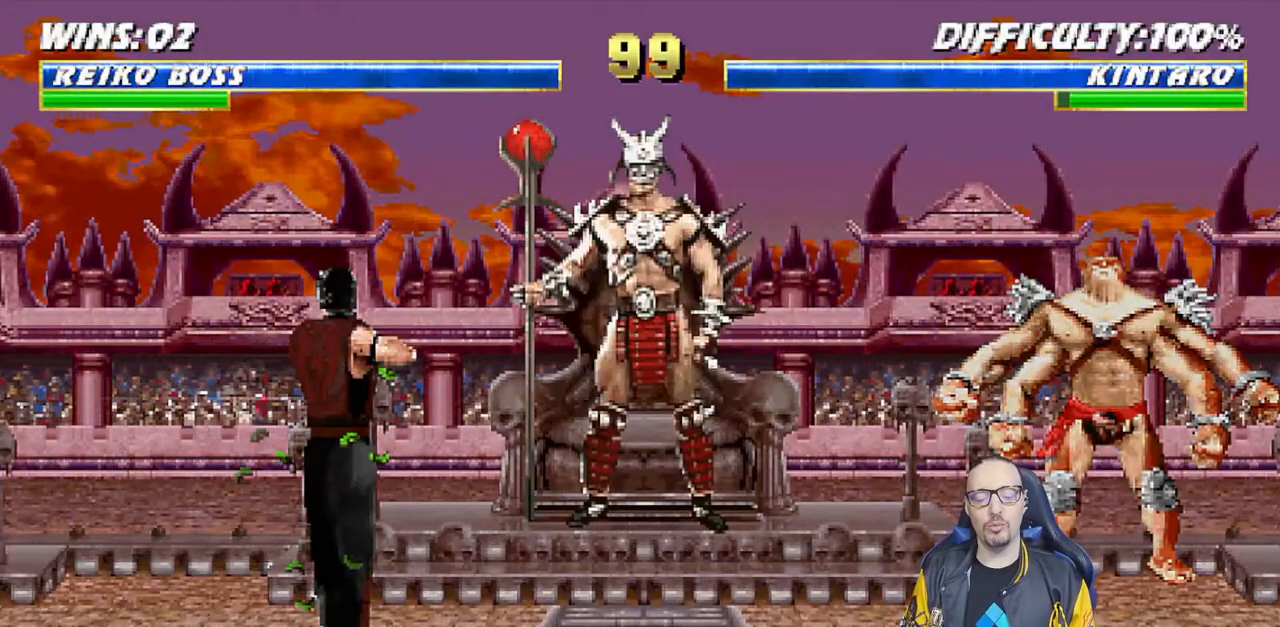
{"dt_ms": 500, "buttons": ["L1"], "left_stick": "center", "right_stick": "center", "events": [[117, "R1", "down"], [167, "L1", "down"], [217, "R1", "up"], [283, "L1", "up"], [383, "R1", "down"], [450, "L1", "down"], [500, "R1", "up"]]}
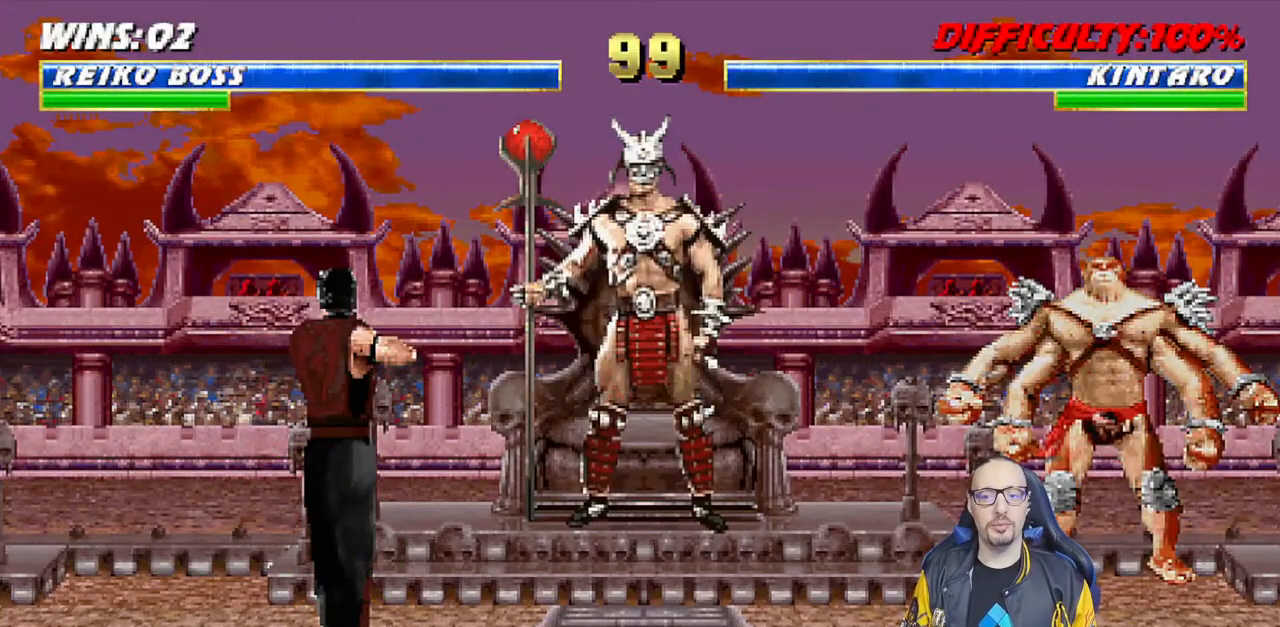
{"dt_ms": 500, "buttons": ["L1", "R1"], "left_stick": "center", "right_stick": "center", "events": [[17, "L1", "up"], [183, "L1", "down"], [183, "R1", "down"], [267, "L1", "up"], [283, "R1", "up"], [433, "L1", "down"], [433, "R1", "down"]]}
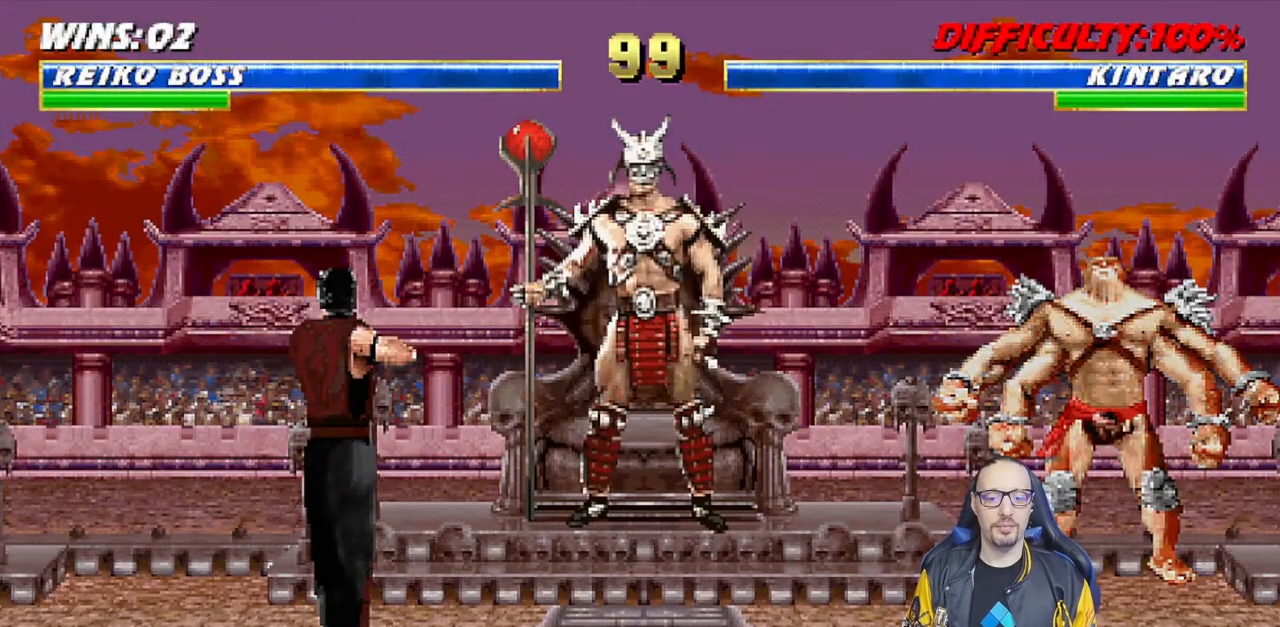
{"dt_ms": 500, "buttons": [], "left_stick": "center", "right_stick": "center", "events": [[50, "R1", "up"], [67, "L1", "up"]]}
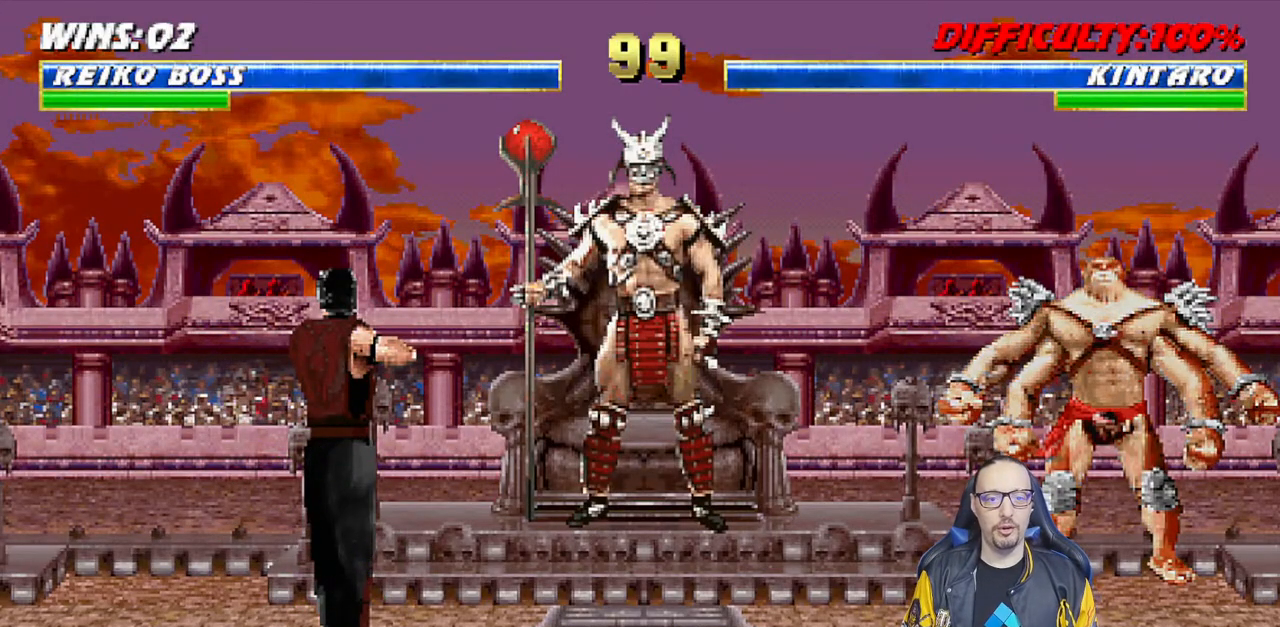
{"dt_ms": 500, "buttons": [], "left_stick": "center", "right_stick": "center", "events": [[33, "R1", "down"], [183, "R1", "up"]]}